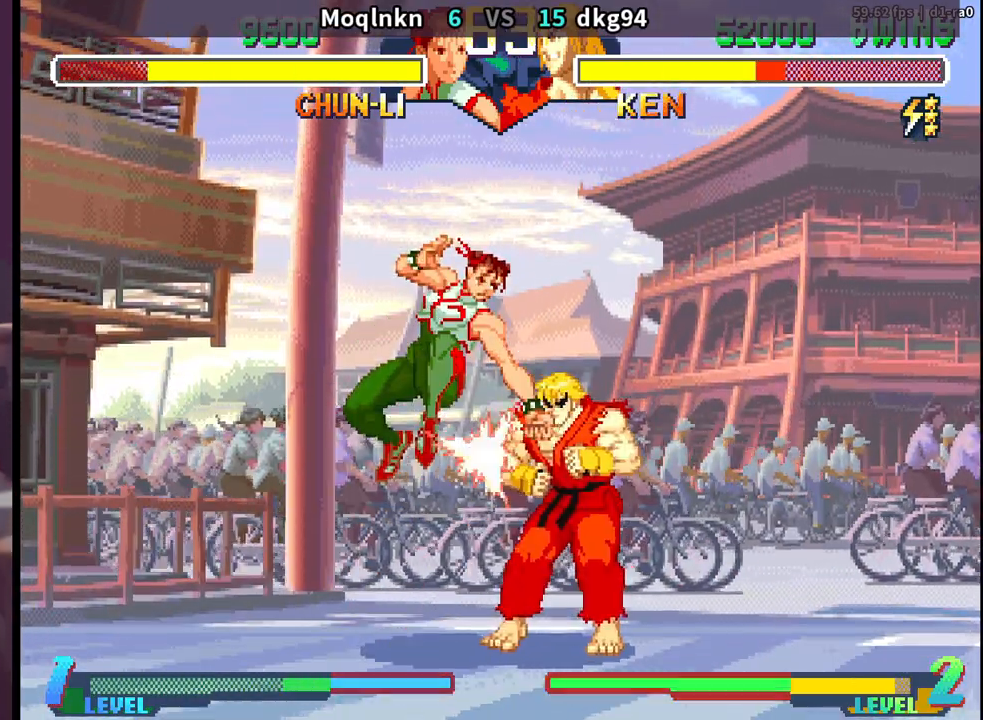
Gameplay with a controller (arcade stick); each line is a JSON object with the inputs held at the frame after it. "events" lists button and stick changes between this image and that frame as [ms after this image, input, new state], when the widget could be followed in between. Not read: L3 R3.
{"buttons": ["DPAD_DOWN", "DPAD_LEFT"], "events": [[150, "LP", "down"], [233, "LP", "up"], [250, "LP", "down"], [333, "LP", "up"], [433, "LP", "down"], [483, "LP", "up"]]}
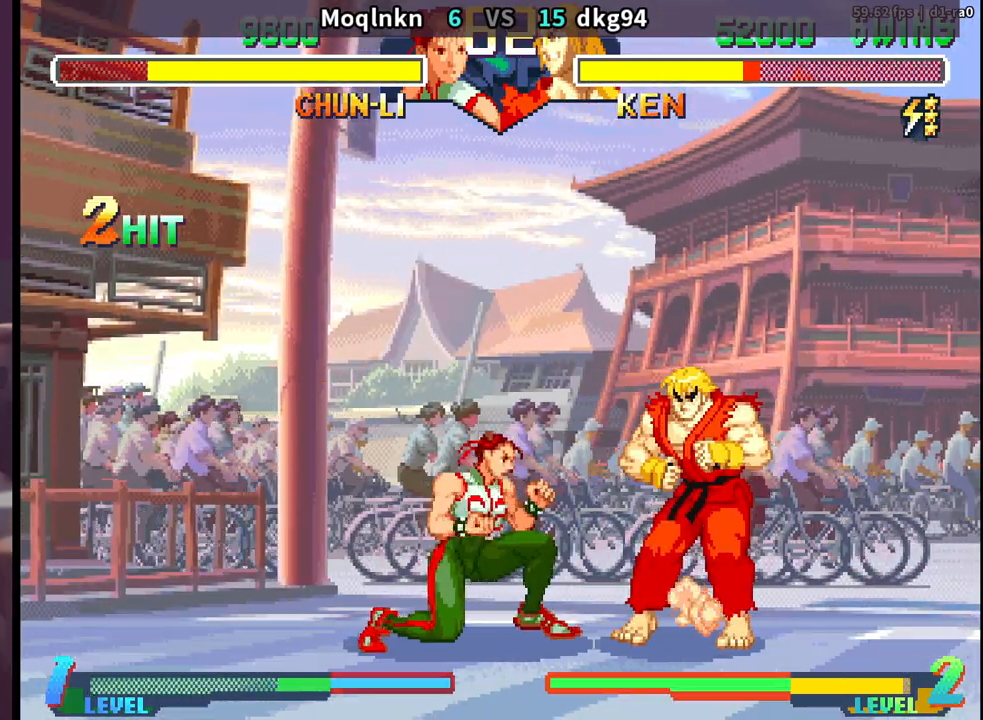
{"buttons": ["DPAD_RIGHT", "MP"], "events": [[167, "DPAD_LEFT", "up"], [183, "DPAD_DOWN", "up"], [200, "DPAD_RIGHT", "down"], [500, "MP", "down"]]}
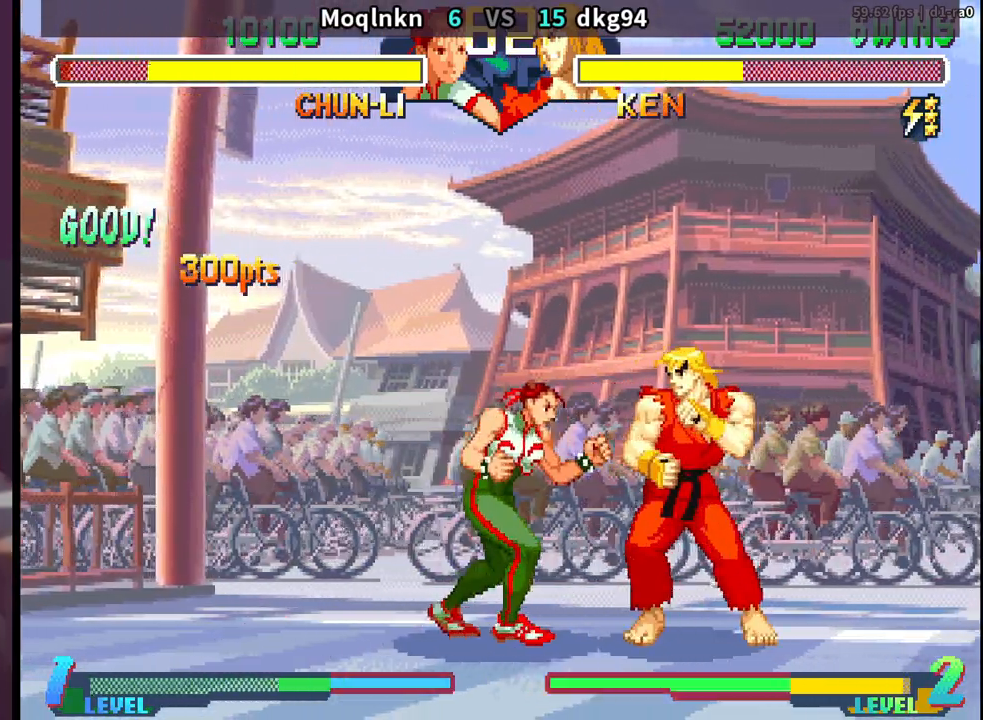
{"buttons": ["DPAD_DOWN", "DPAD_LEFT"], "events": [[33, "MP", "up"], [200, "MP", "down"], [233, "MP", "up"], [300, "DPAD_RIGHT", "up"], [317, "DPAD_DOWN", "down"], [350, "DPAD_LEFT", "down"]]}
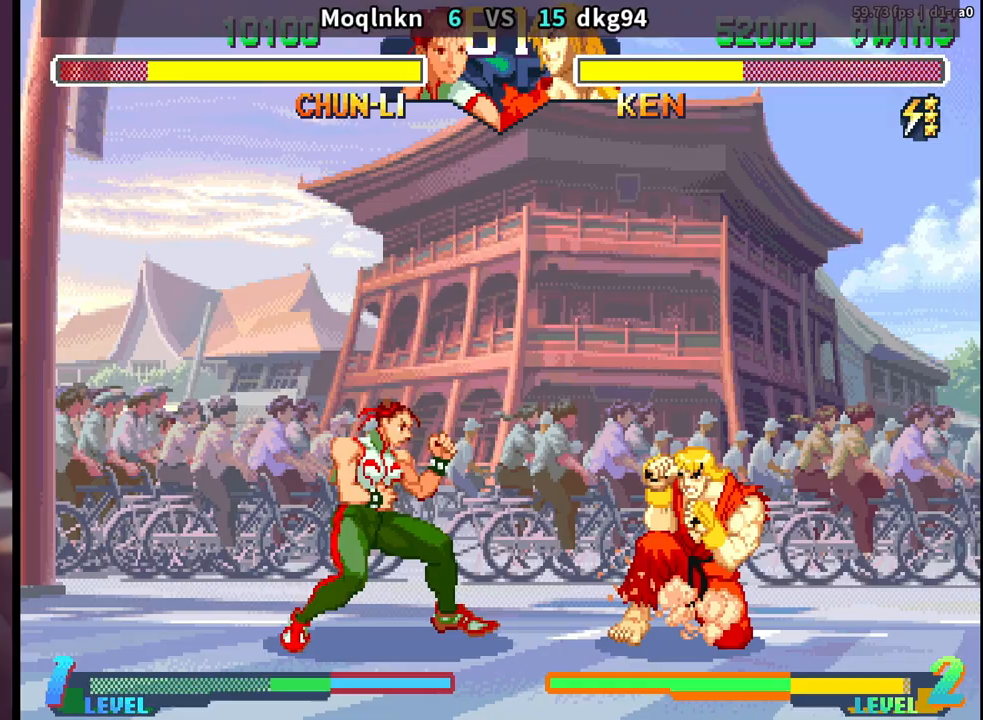
{"buttons": ["DPAD_LEFT"], "events": [[167, "DPAD_DOWN", "up"]]}
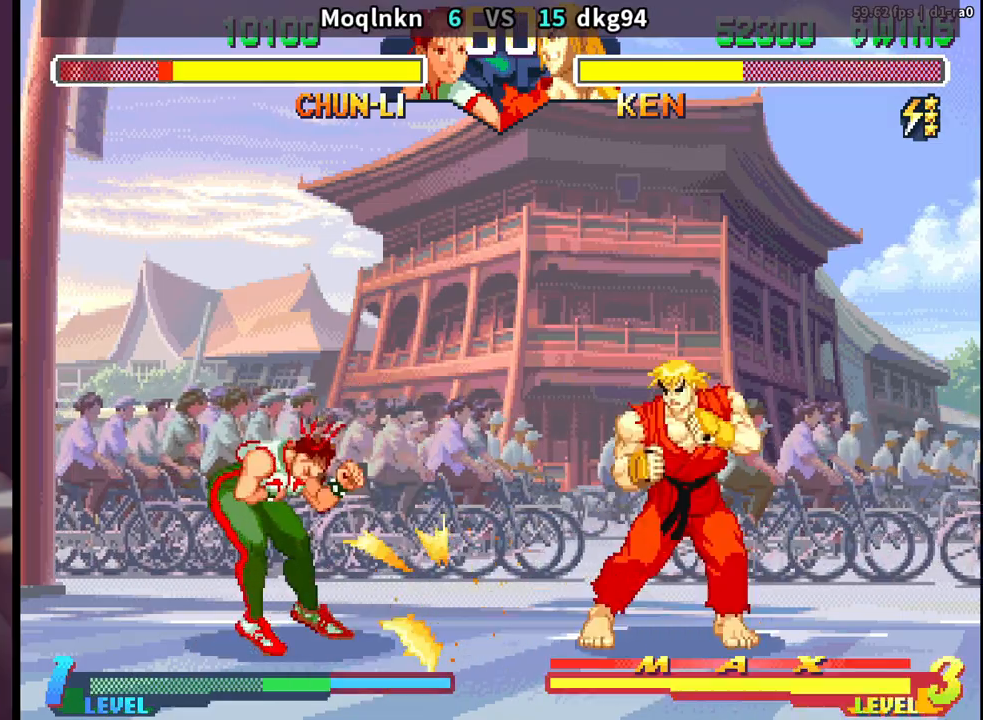
{"buttons": ["DPAD_LEFT"], "events": []}
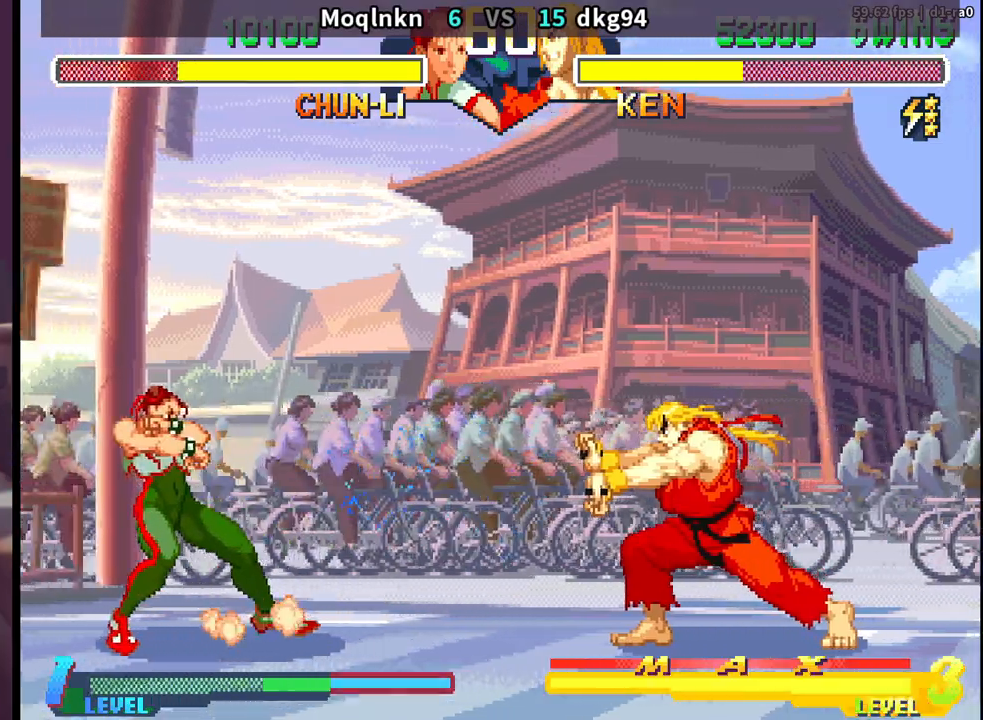
{"buttons": ["DPAD_LEFT"], "events": [[117, "DPAD_DOWN", "down"], [133, "DPAD_LEFT", "up"], [150, "DPAD_RIGHT", "down"], [183, "DPAD_DOWN", "up"], [200, "HP", "down"], [233, "DPAD_RIGHT", "up"], [250, "HP", "up"], [317, "DPAD_LEFT", "down"]]}
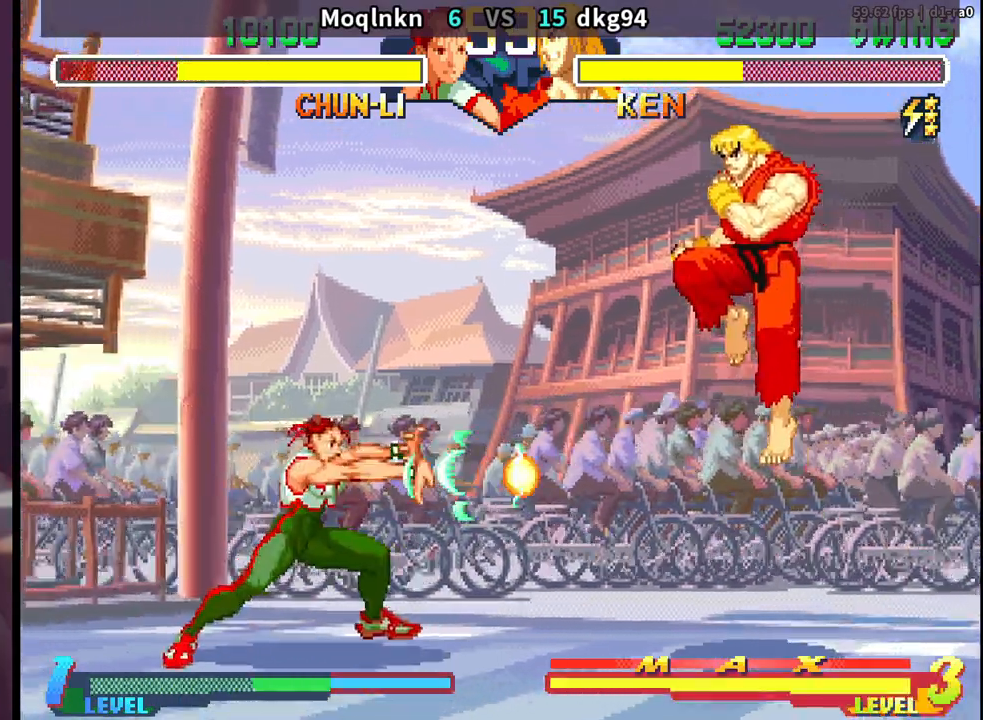
{"buttons": ["DPAD_DOWN", "DPAD_LEFT"], "events": [[483, "DPAD_DOWN", "down"]]}
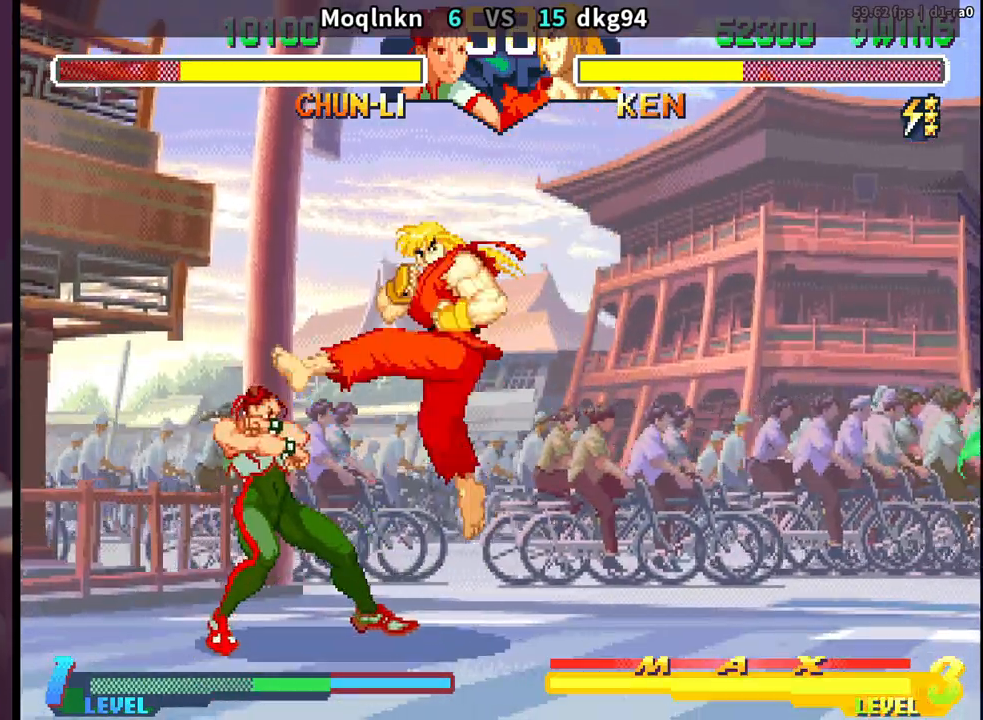
{"buttons": ["DPAD_DOWN", "DPAD_LEFT"], "events": []}
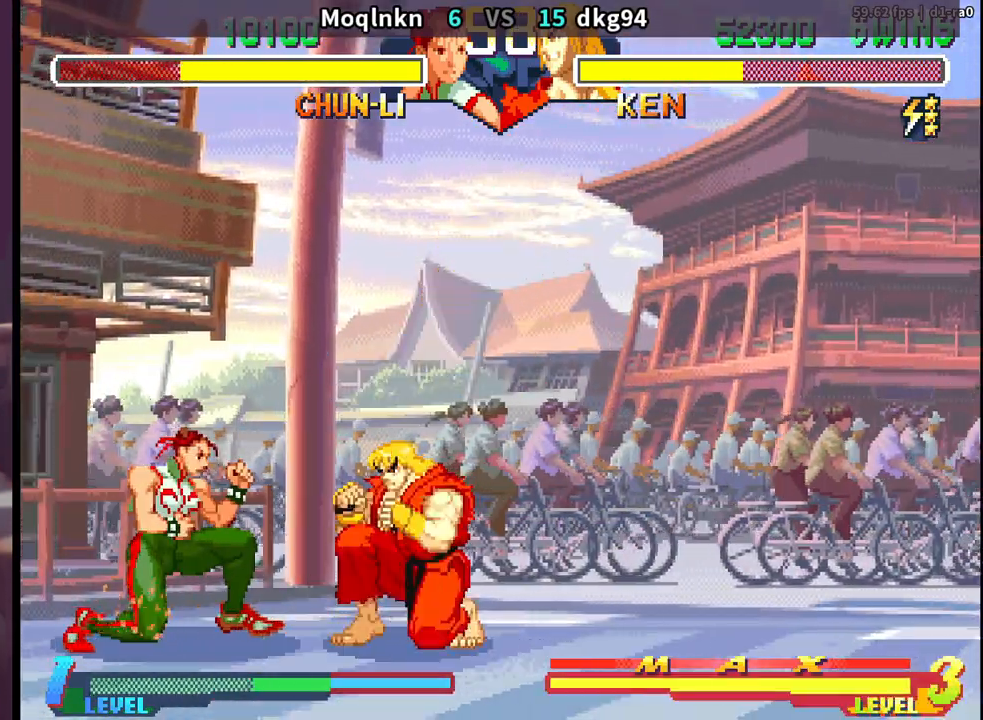
{"buttons": ["DPAD_UP", "DPAD_RIGHT"], "events": [[367, "DPAD_DOWN", "up"], [367, "DPAD_LEFT", "up"], [400, "DPAD_RIGHT", "down"], [433, "DPAD_UP", "down"]]}
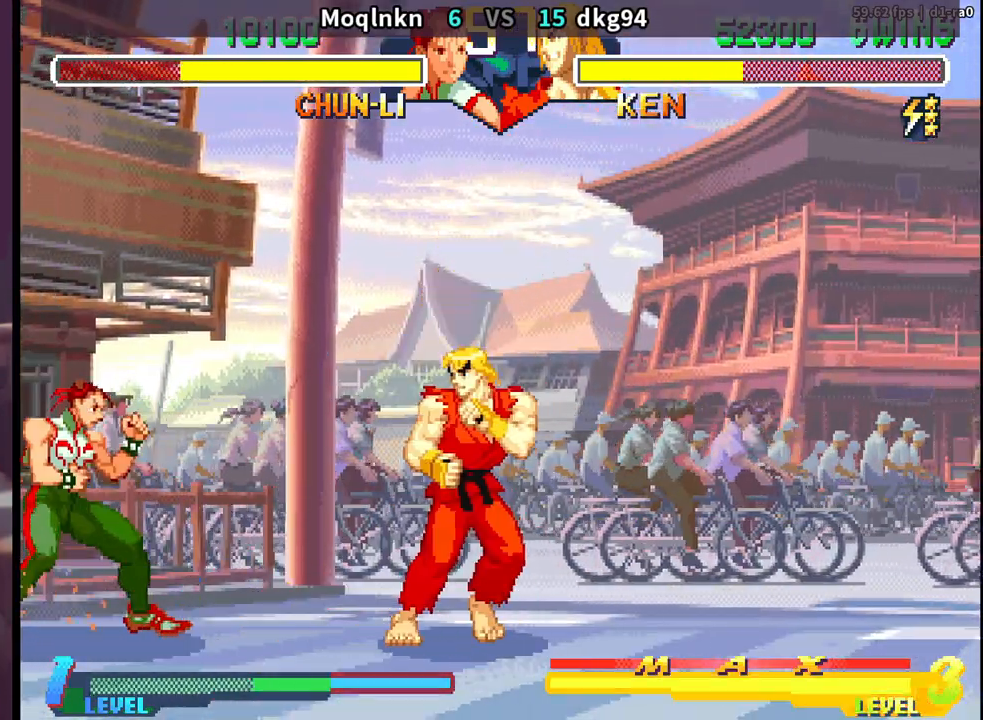
{"buttons": ["DPAD_DOWN", "DPAD_LEFT"], "events": [[250, "DPAD_RIGHT", "up"], [283, "DPAD_UP", "up"], [350, "DPAD_DOWN", "down"], [383, "DPAD_LEFT", "down"], [400, "MK", "down"], [467, "MK", "up"]]}
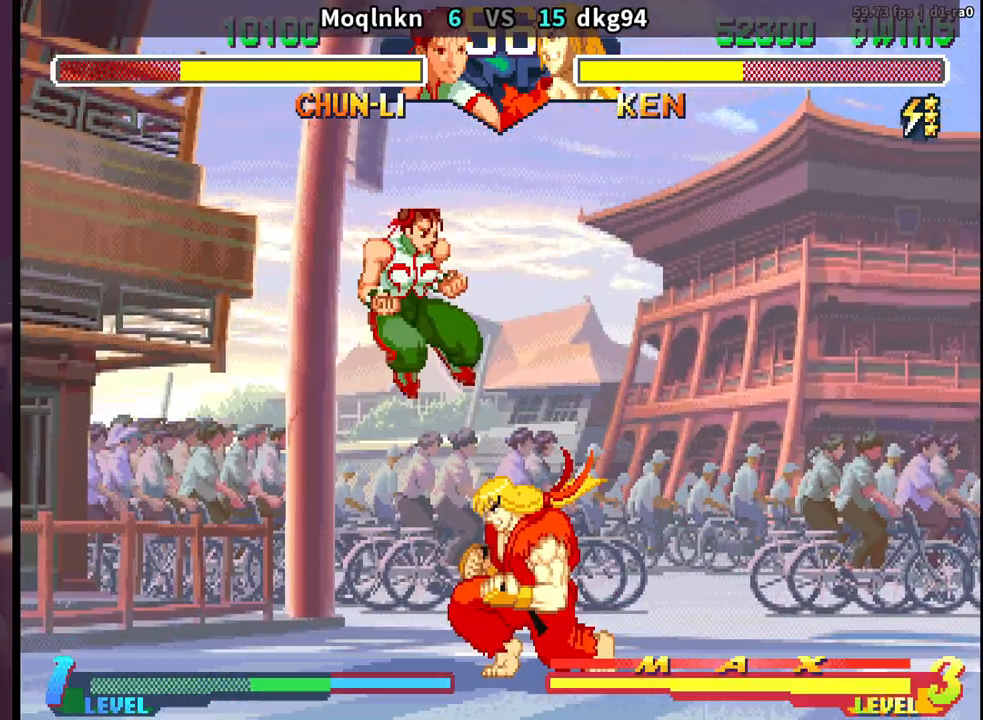
{"buttons": ["DPAD_LEFT"], "events": [[450, "DPAD_DOWN", "up"]]}
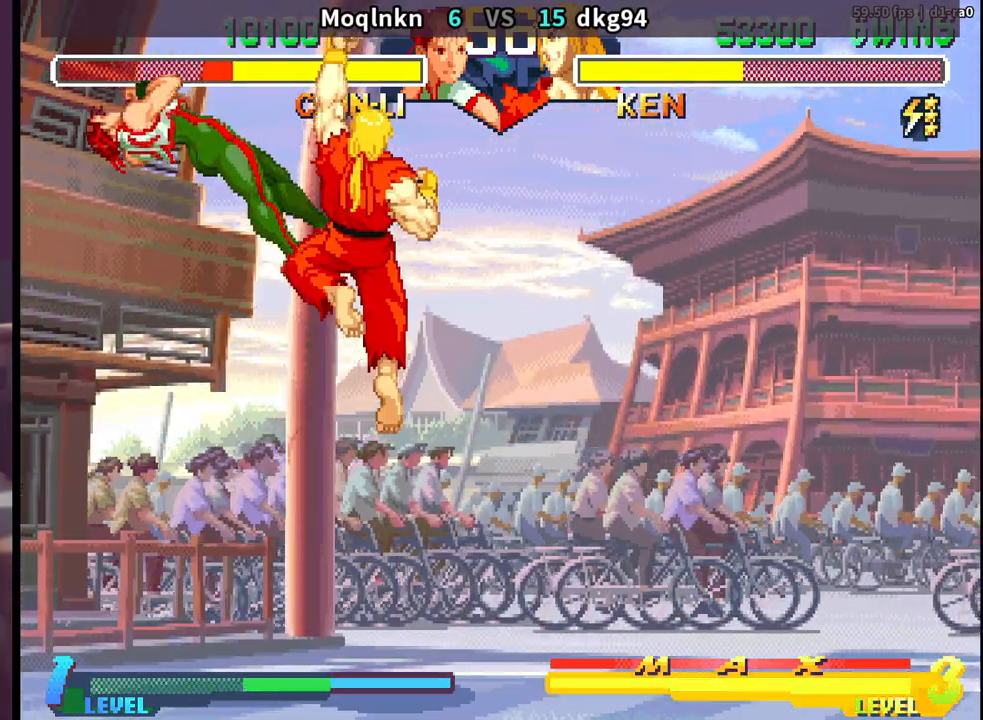
{"buttons": ["DPAD_DOWN", "DPAD_LEFT"]}
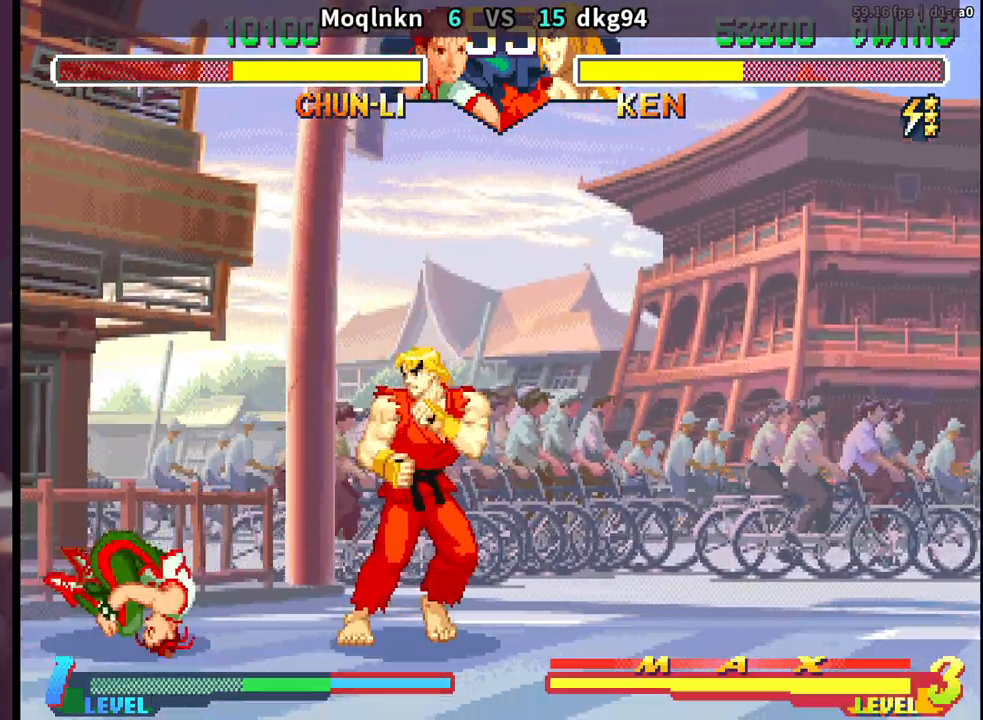
{"buttons": ["DPAD_DOWN", "DPAD_RIGHT"], "events": [[233, "DPAD_LEFT", "up"], [250, "DPAD_RIGHT", "down"]]}
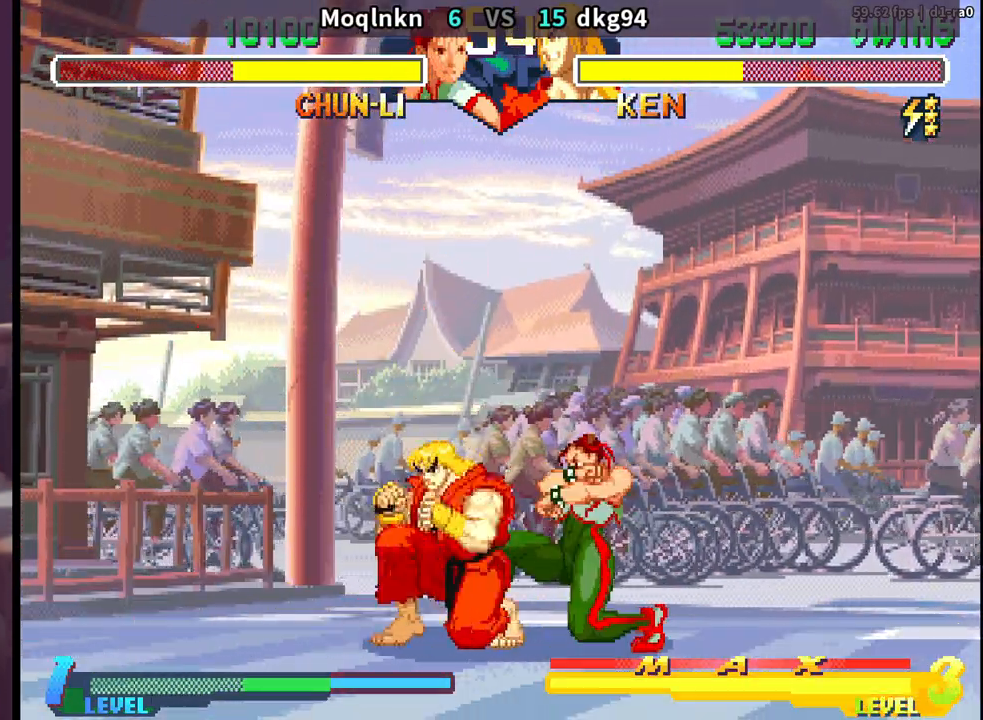
{"buttons": ["DPAD_DOWN", "DPAD_RIGHT"], "events": []}
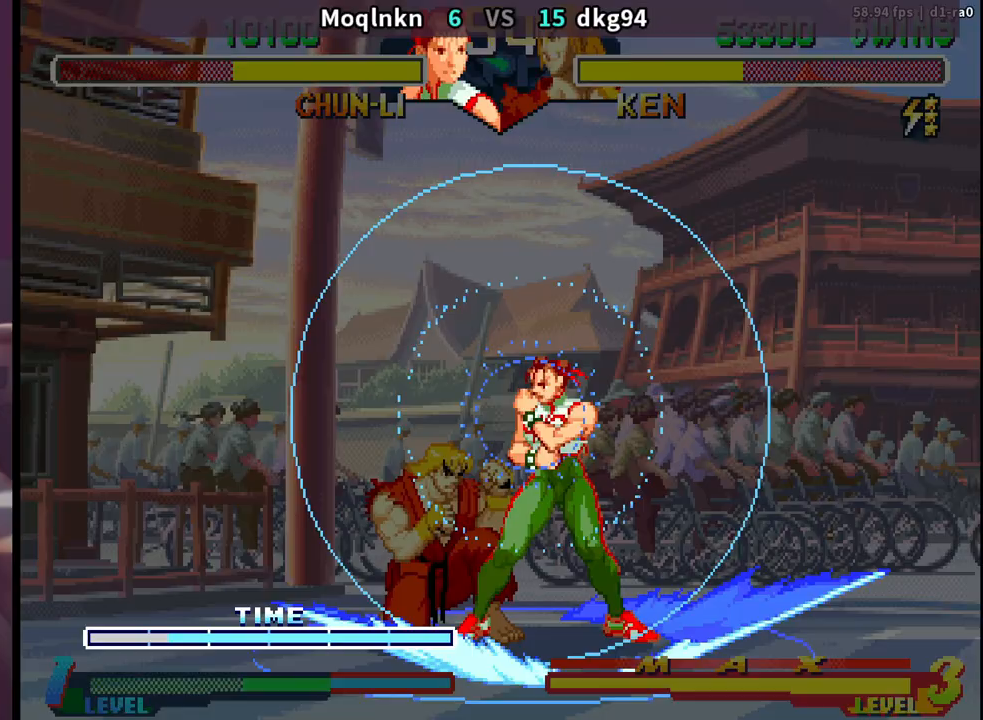
{"buttons": ["DPAD_DOWN"], "events": [[83, "HK", "down"], [100, "DPAD_RIGHT", "up"], [117, "HK", "up"], [183, "HK", "down"], [217, "HK", "up"], [283, "HK", "down"], [317, "HK", "up"], [350, "HK", "down"], [367, "HK", "up"], [417, "HK", "down"], [450, "HK", "up"], [483, "HK", "down"], [500, "HK", "up"]]}
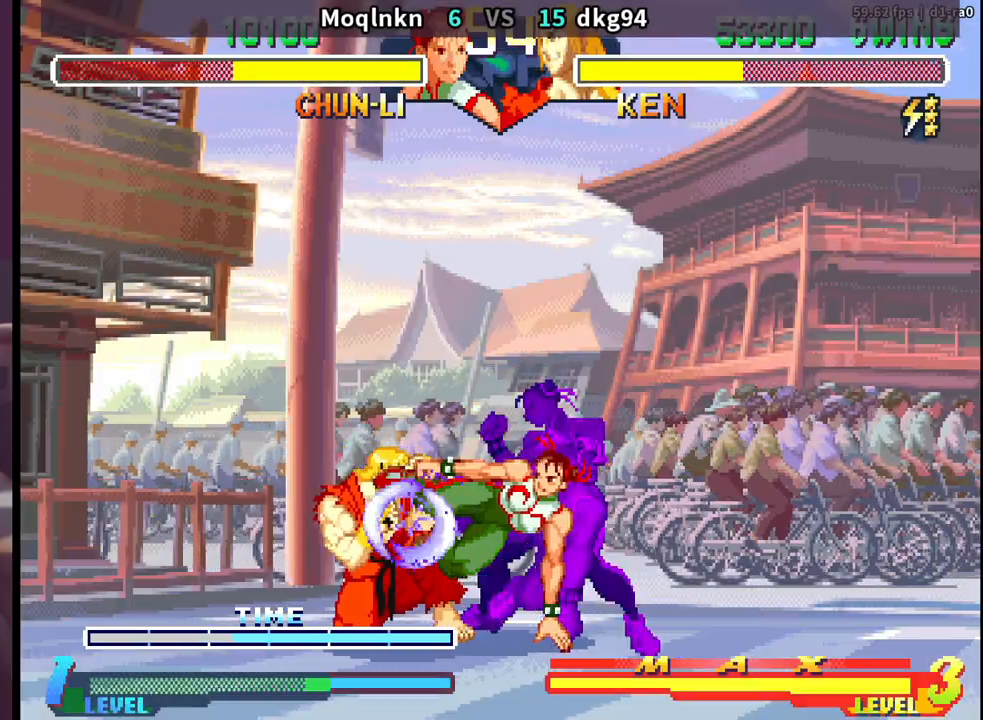
{"buttons": ["DPAD_DOWN"], "events": [[33, "HK", "down"], [83, "HK", "up"], [100, "HK", "down"], [150, "HK", "up"], [183, "HK", "down"], [217, "HK", "up"], [250, "HK", "down"], [283, "HK", "up"], [317, "HK", "down"], [350, "HK", "up"], [383, "HK", "down"], [417, "HK", "up"], [450, "HK", "down"], [500, "HK", "up"]]}
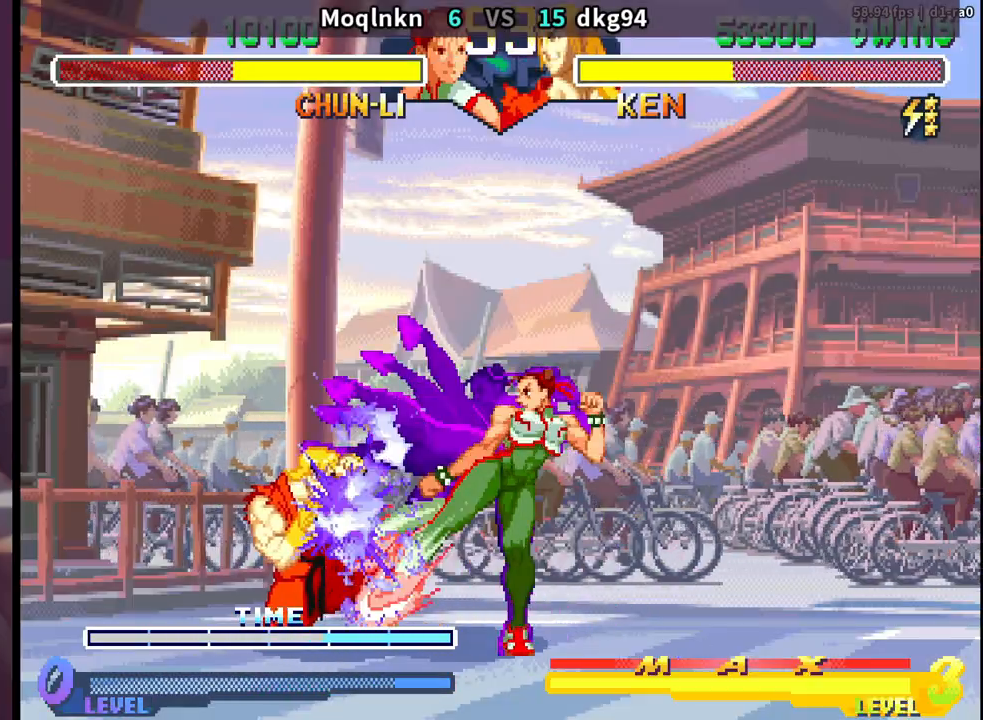
{"buttons": ["DPAD_DOWN", "DPAD_RIGHT"], "events": [[33, "HK", "down"], [50, "HK", "up"], [117, "HK", "down"], [133, "HK", "up"], [267, "DPAD_RIGHT", "down"]]}
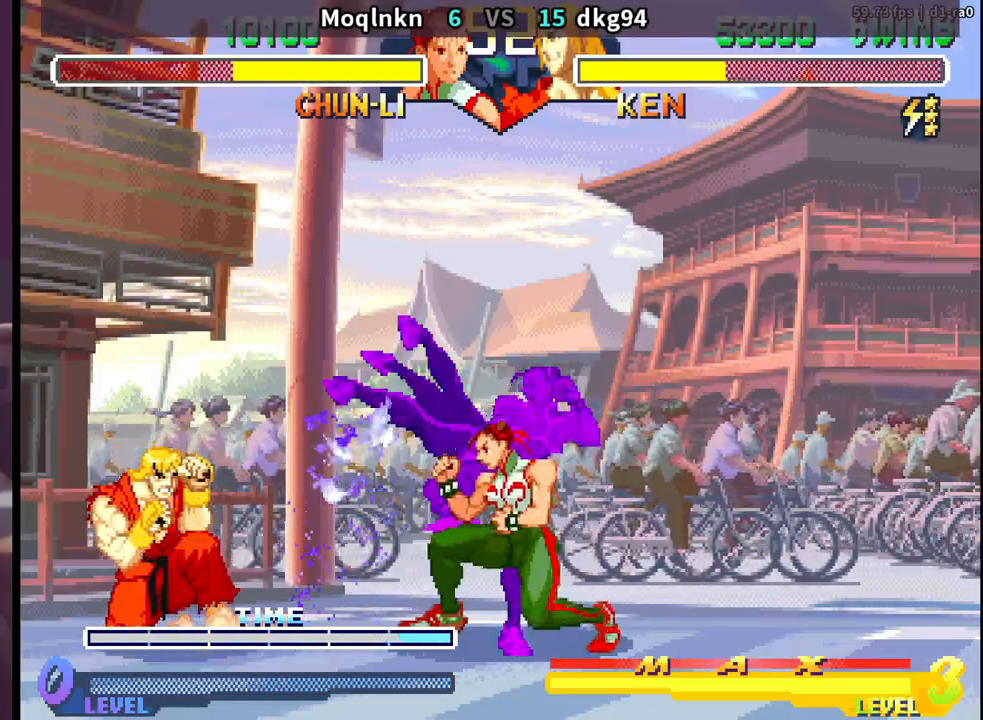
{"buttons": ["DPAD_UP", "DPAD_RIGHT"], "events": [[383, "DPAD_DOWN", "up"], [433, "DPAD_UP", "down"]]}
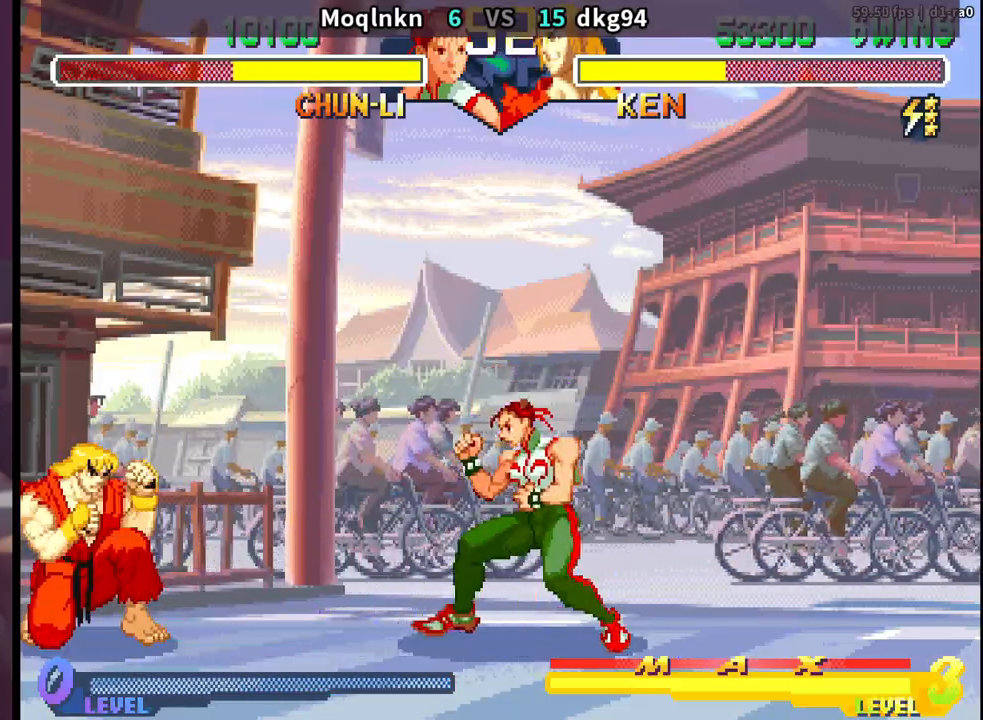
{"buttons": ["DPAD_RIGHT"], "events": [[100, "DPAD_UP", "up"]]}
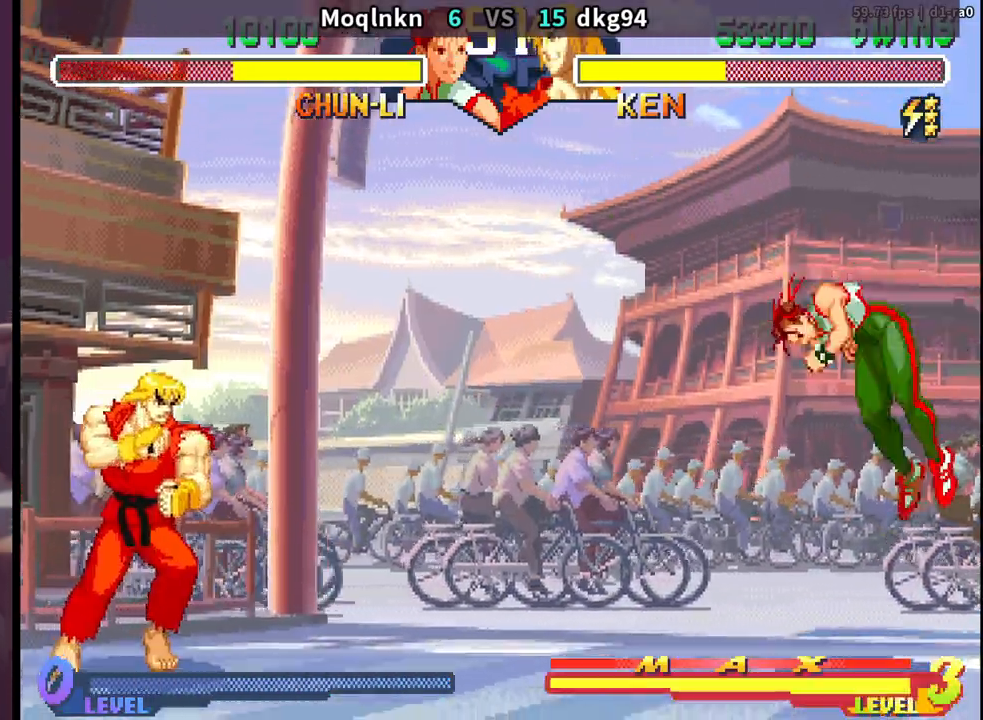
{"buttons": ["DPAD_DOWN", "DPAD_RIGHT"], "events": [[67, "DPAD_DOWN", "down"], [83, "DPAD_RIGHT", "up"], [117, "DPAD_LEFT", "down"], [150, "DPAD_DOWN", "up"], [200, "DPAD_LEFT", "up"], [267, "DPAD_RIGHT", "down"], [283, "DPAD_DOWN", "down"]]}
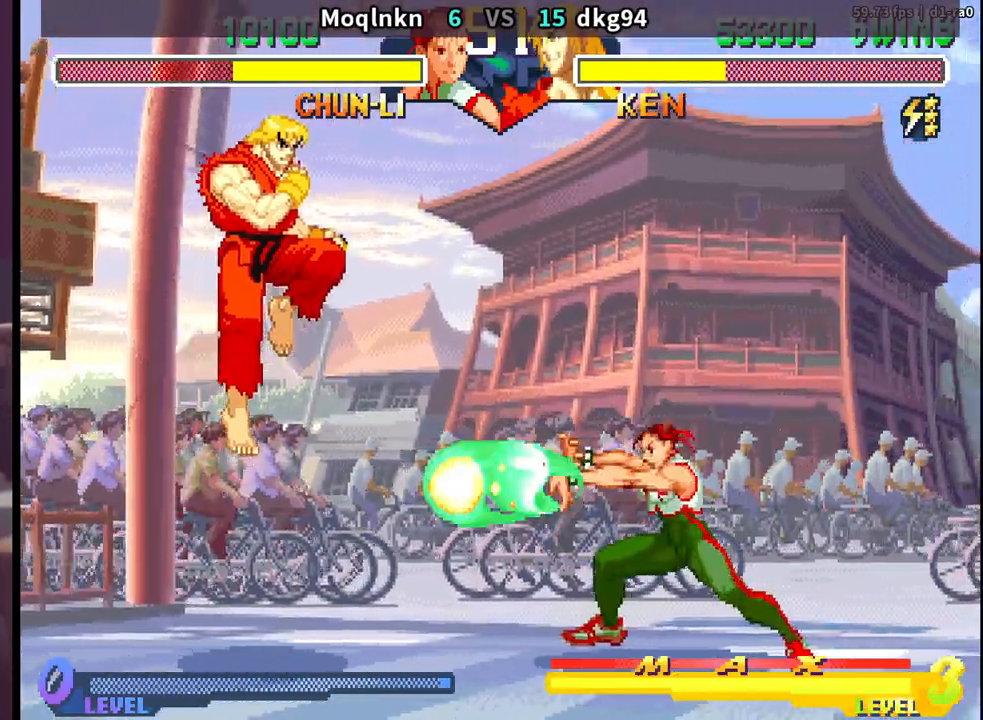
{"buttons": ["DPAD_DOWN", "DPAD_RIGHT"], "events": [[33, "DPAD_DOWN", "up"], [450, "DPAD_DOWN", "down"]]}
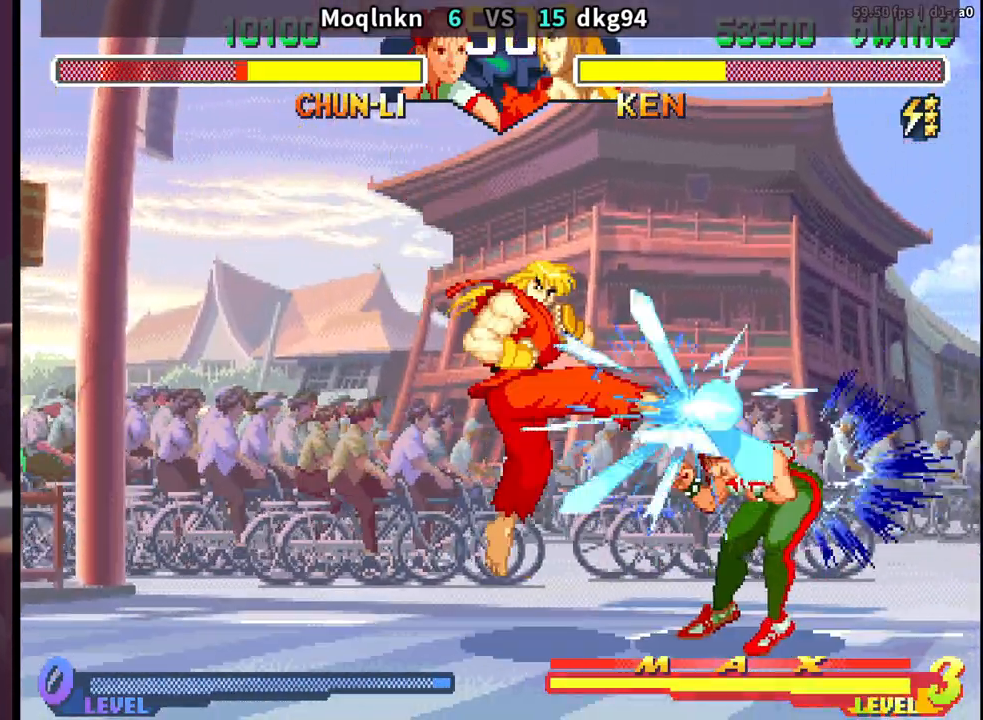
{"buttons": ["DPAD_DOWN", "DPAD_RIGHT"], "events": []}
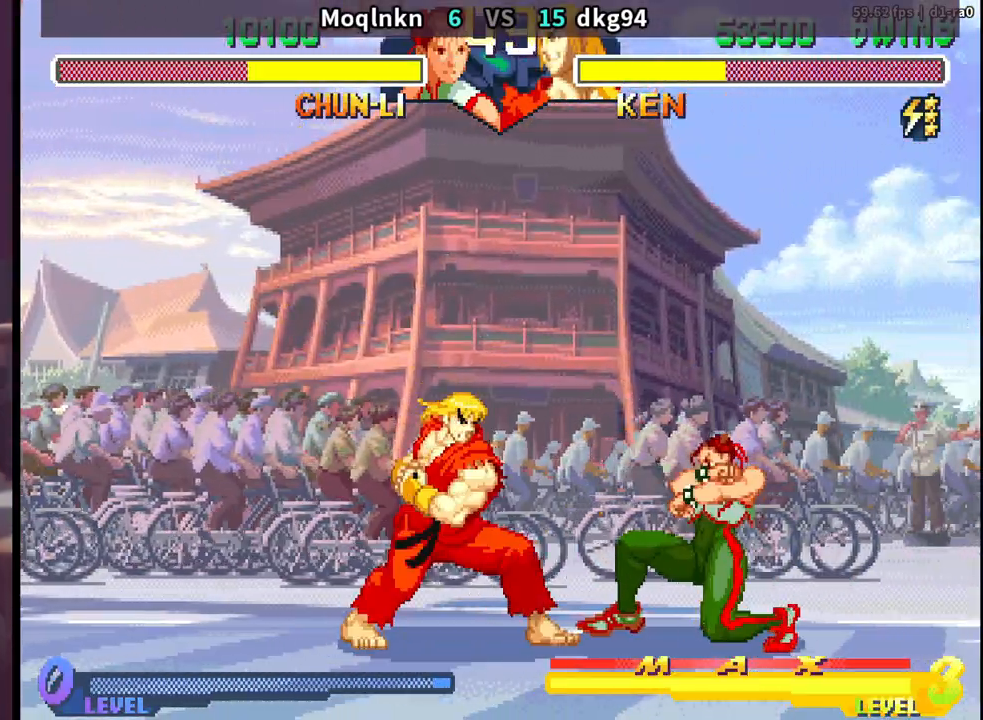
{"buttons": ["DPAD_LEFT"], "events": [[100, "DPAD_DOWN", "up"], [117, "DPAD_RIGHT", "up"], [183, "DPAD_DOWN", "down"], [183, "DPAD_RIGHT", "down"], [367, "DPAD_RIGHT", "up"], [383, "DPAD_DOWN", "up"], [383, "DPAD_LEFT", "down"]]}
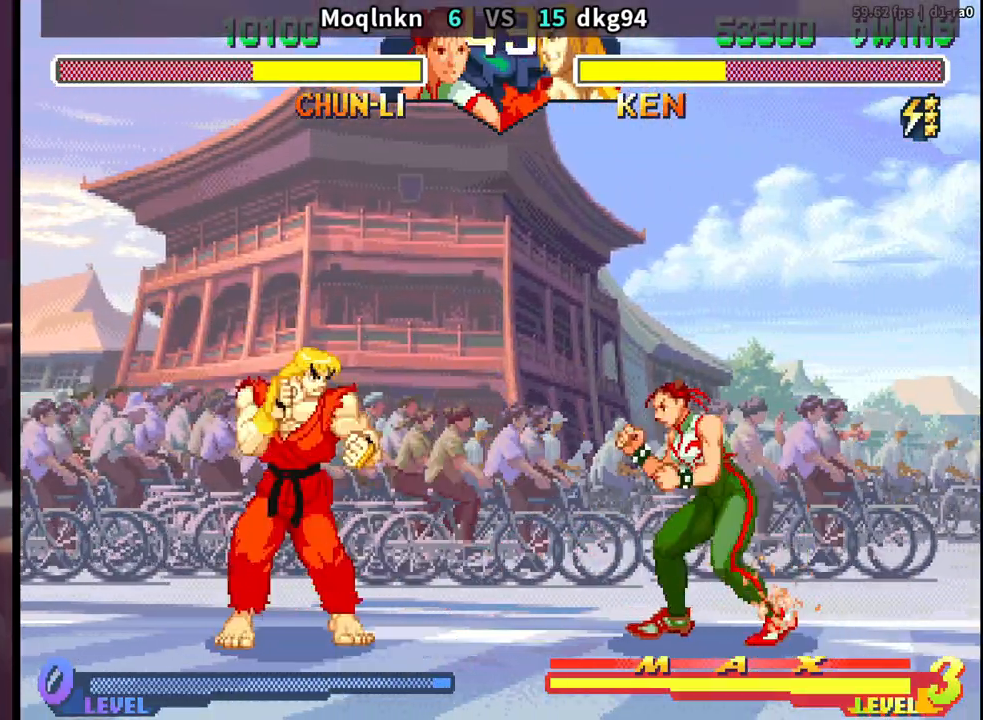
{"buttons": ["DPAD_DOWN", "DPAD_LEFT"], "events": [[133, "DPAD_DOWN", "down"], [133, "DPAD_LEFT", "up"], [150, "DPAD_RIGHT", "down"], [167, "HP", "down"], [267, "HP", "up"], [450, "DPAD_RIGHT", "up"], [483, "DPAD_LEFT", "down"]]}
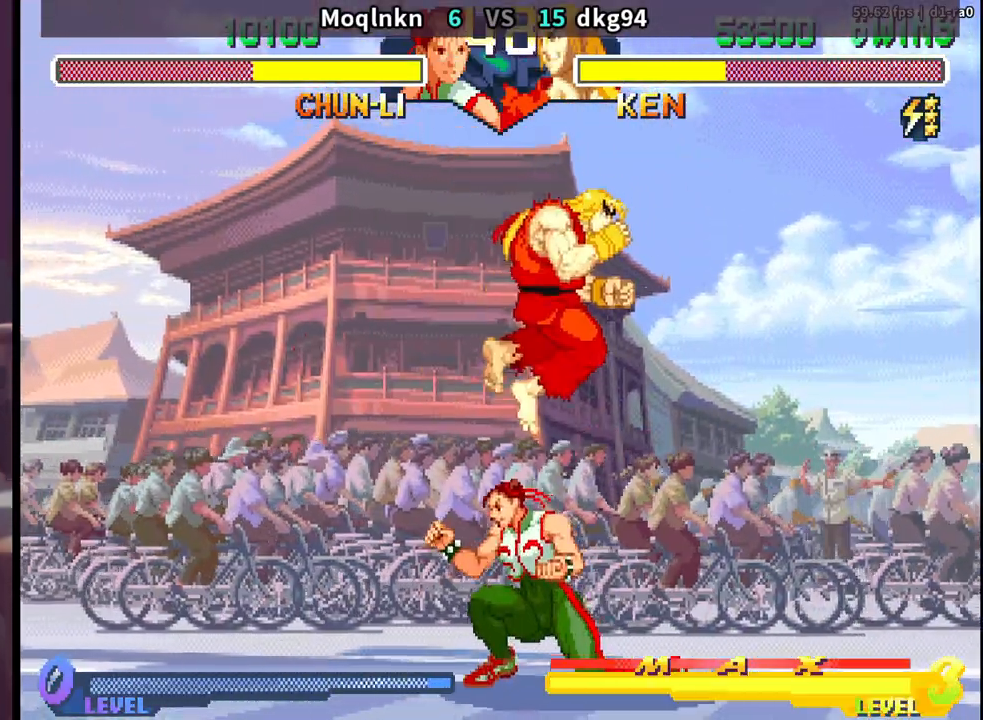
{"buttons": ["DPAD_DOWN", "DPAD_LEFT"], "events": [[67, "DPAD_DOWN", "up"], [150, "MP", "down"], [183, "MP", "up"], [300, "DPAD_DOWN", "down"]]}
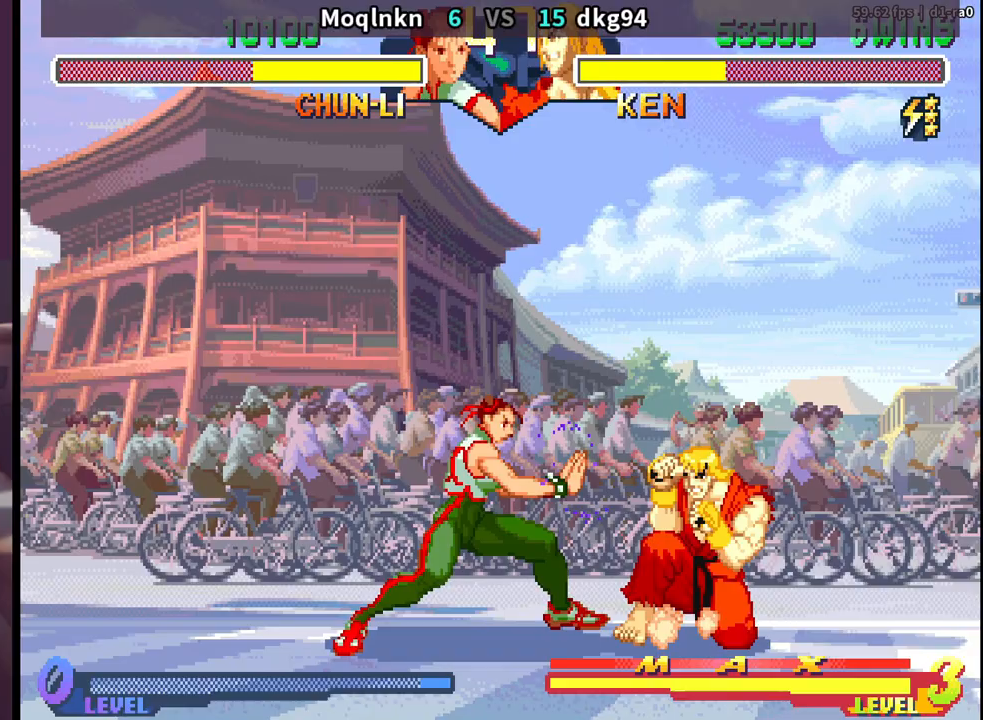
{"buttons": ["DPAD_DOWN", "DPAD_LEFT"], "events": [[33, "DPAD_DOWN", "up"], [50, "LP", "down"], [50, "MP", "down"], [67, "LP", "up"], [67, "MP", "up"], [83, "DPAD_LEFT", "up"], [100, "DPAD_DOWN", "down"], [167, "DPAD_LEFT", "down"]]}
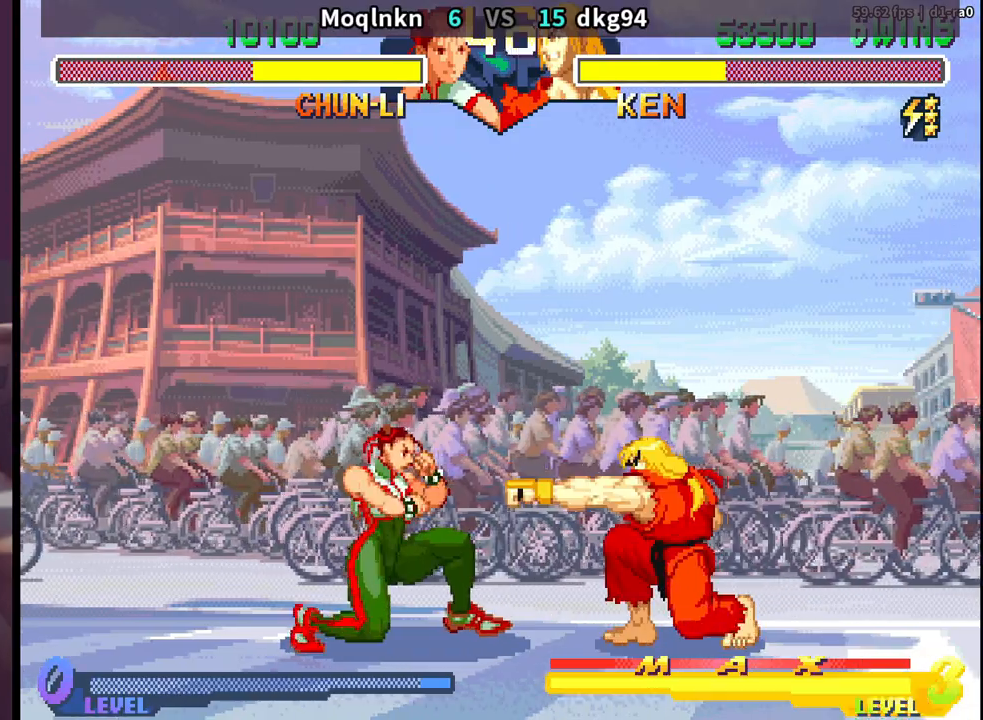
{"buttons": ["DPAD_DOWN", "DPAD_LEFT"], "events": [[33, "HK", "down"], [183, "HK", "up"]]}
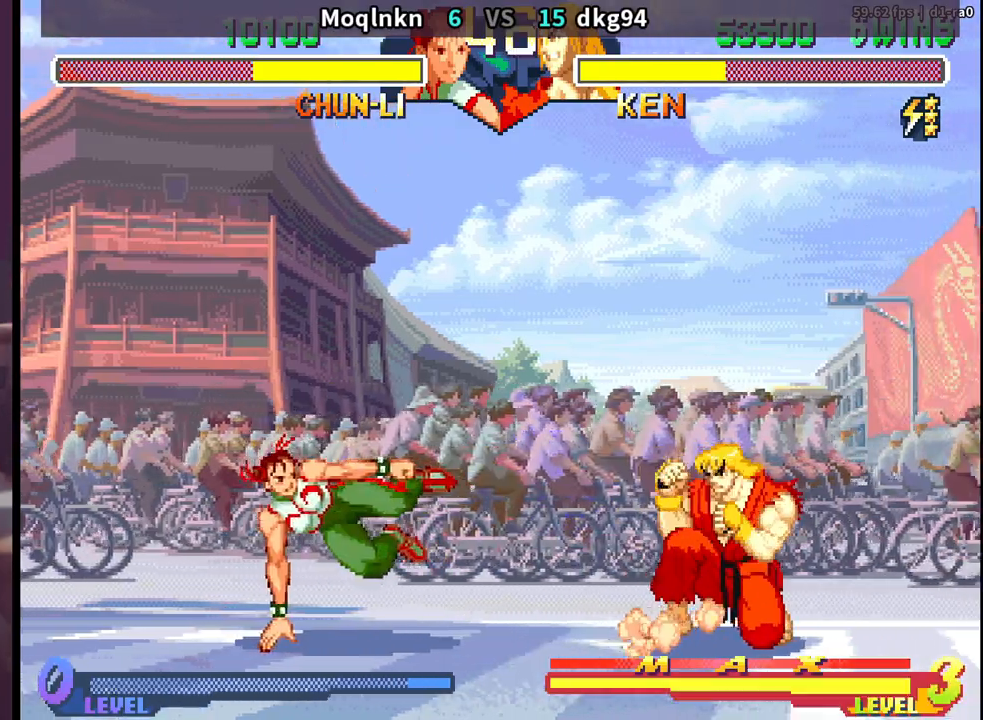
{"buttons": ["DPAD_LEFT"], "events": [[167, "DPAD_LEFT", "up"], [183, "DPAD_RIGHT", "down"], [217, "DPAD_DOWN", "up"], [233, "LP", "down"], [250, "LP", "up"], [283, "DPAD_RIGHT", "up"], [367, "DPAD_LEFT", "down"]]}
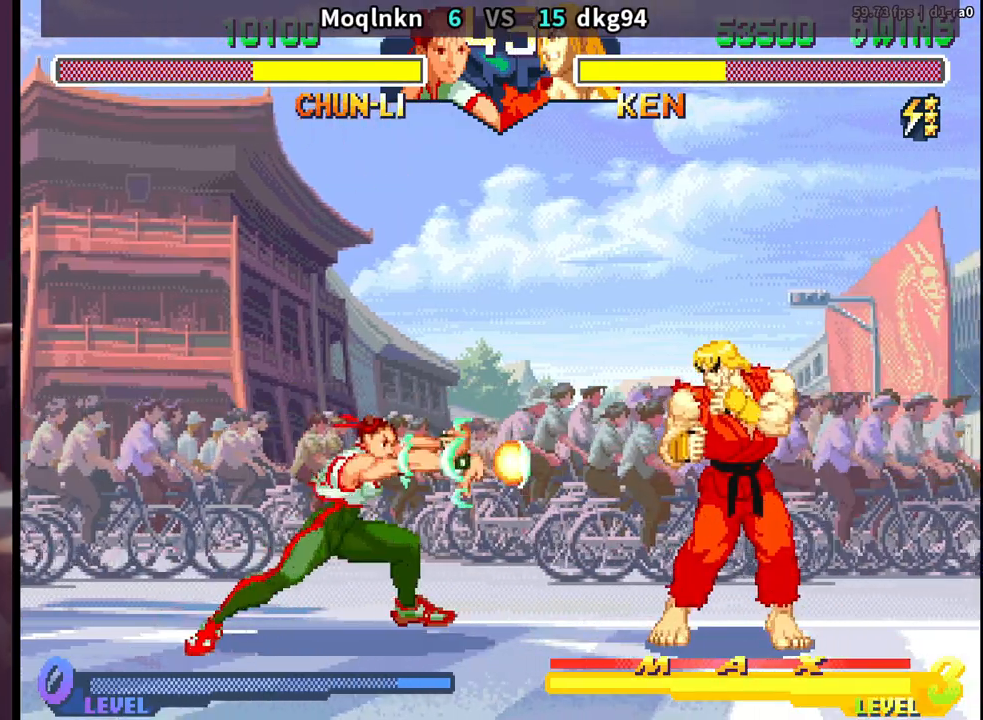
{"buttons": ["DPAD_RIGHT"], "events": [[283, "DPAD_LEFT", "up"], [333, "DPAD_RIGHT", "down"]]}
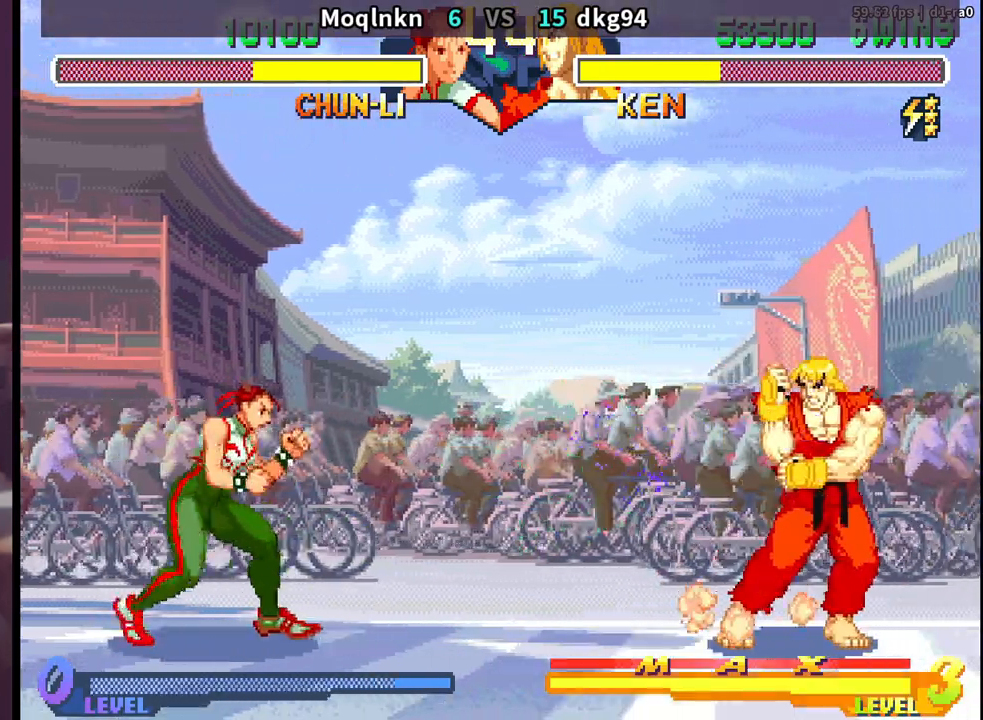
{"buttons": ["DPAD_DOWN", "DPAD_LEFT"], "events": [[283, "DPAD_RIGHT", "up"], [300, "DPAD_DOWN", "down"], [333, "DPAD_LEFT", "down"]]}